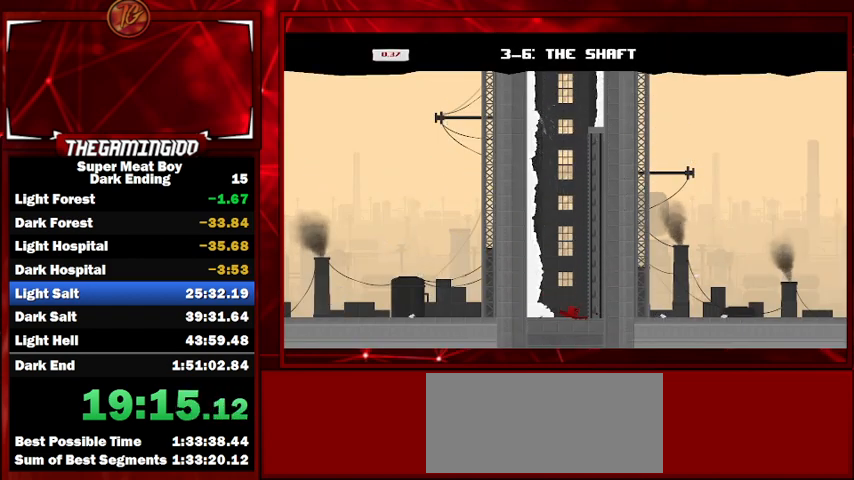
Gameplay with keyboard; each line is a JSON object with the keys held at the frame after it. "events" lists presses ("down") and releases ("up") of "left", "p", "right", "shift" and "space" between this image and that frame as [ms after this image, input, new state], when the widget could be followed in between. No other keys are recorded. Mouse input is not recorded.
{"keys": ["right", "shift"], "events": []}
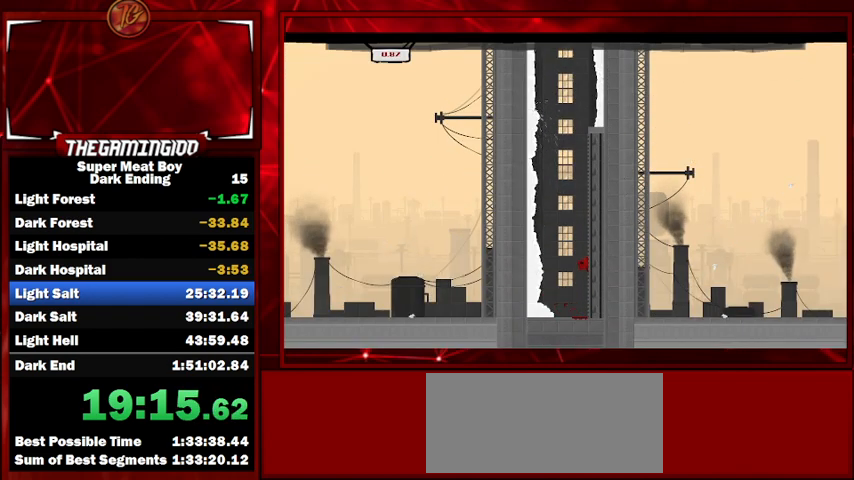
{"keys": ["left", "shift"], "events": [[133, "left", "down"], [167, "right", "up"]]}
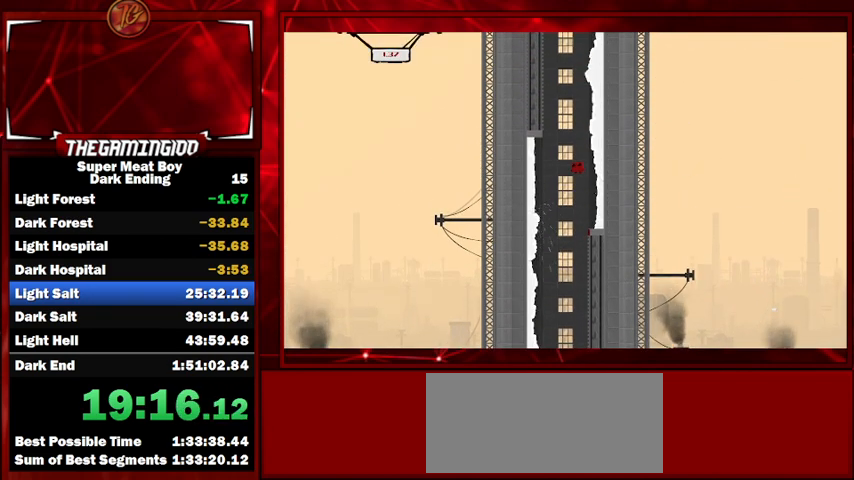
{"keys": ["right", "shift"], "events": [[200, "right", "down"], [267, "left", "up"]]}
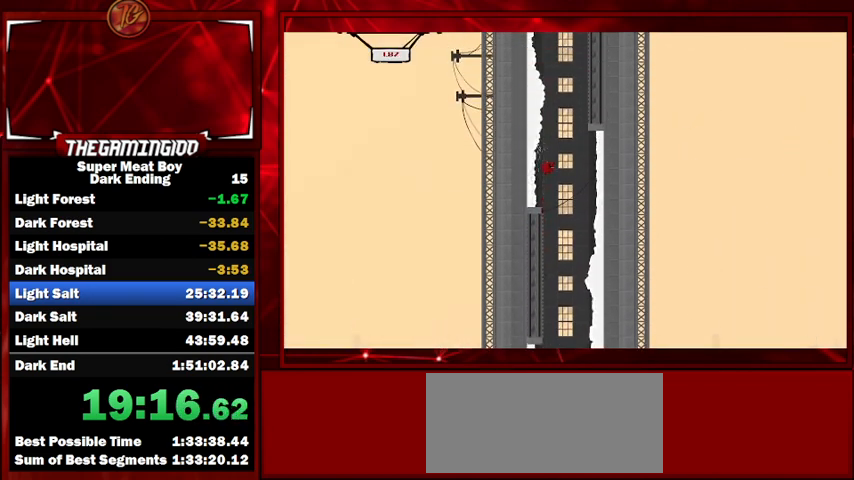
{"keys": ["left", "shift"], "events": [[300, "left", "down"], [333, "right", "up"]]}
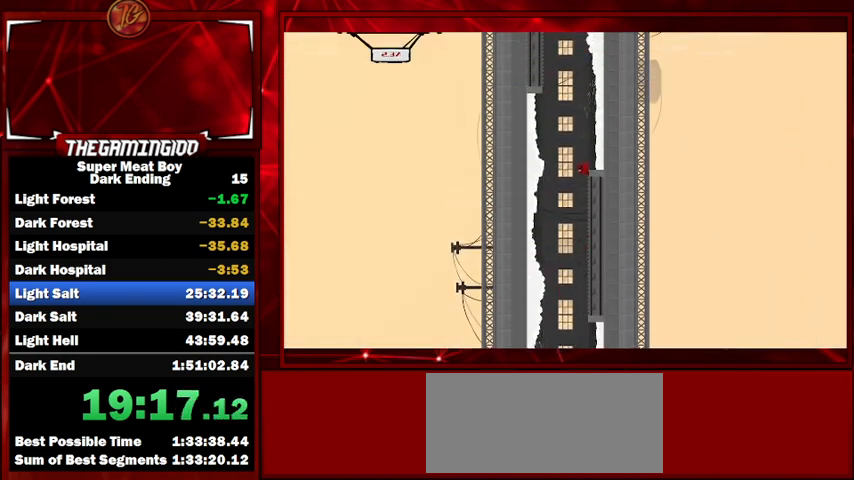
{"keys": ["right", "shift"], "events": [[467, "right", "down"], [500, "left", "up"]]}
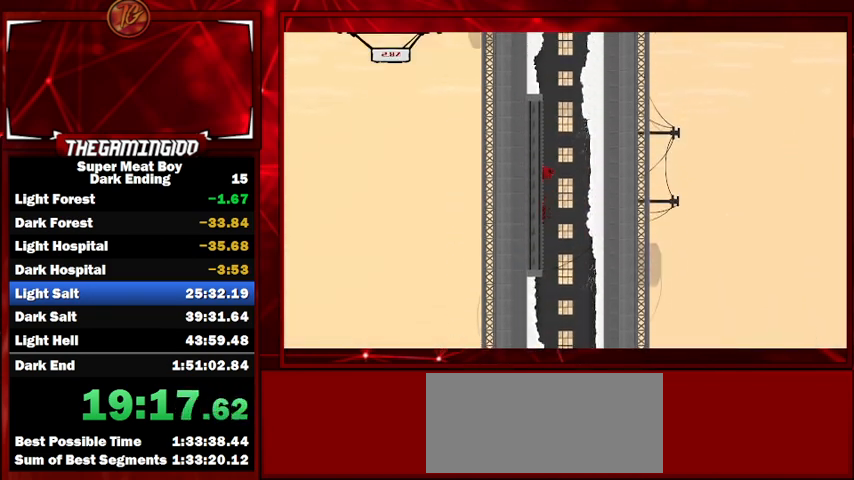
{"keys": ["right", "shift"], "events": []}
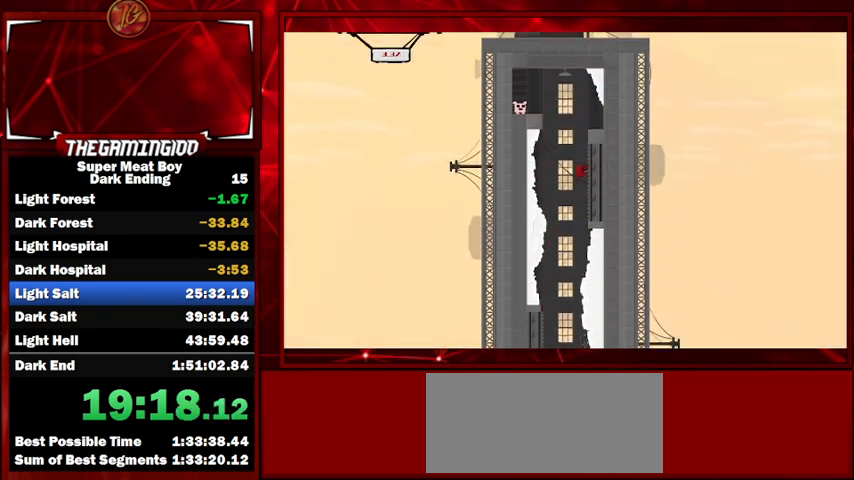
{"keys": ["left", "shift"], "events": [[67, "space", "down"], [100, "left", "down"], [167, "right", "up"], [300, "space", "up"]]}
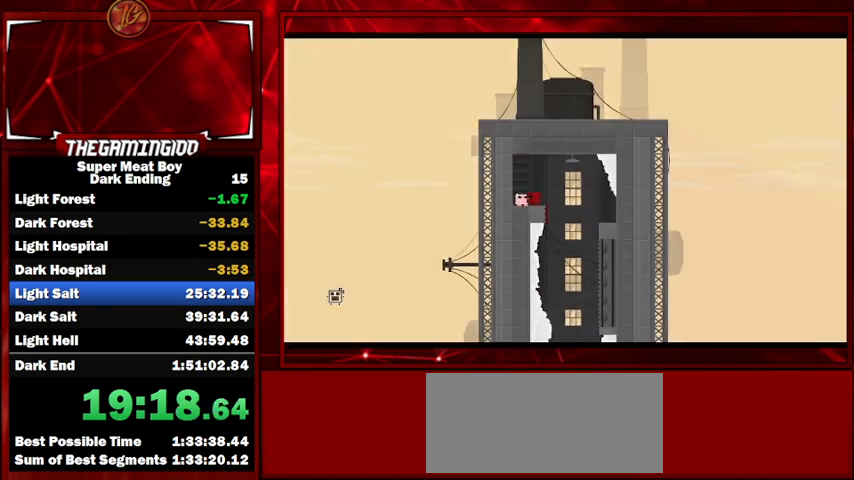
{"keys": ["shift"], "events": [[167, "left", "up"]]}
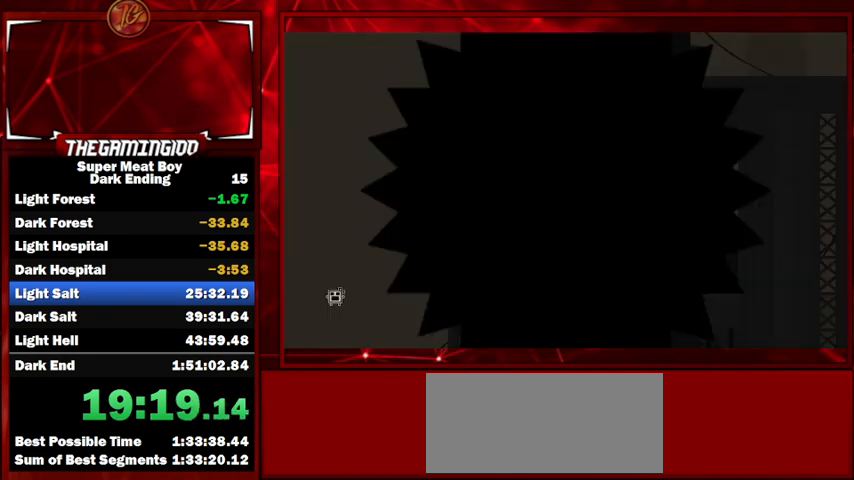
{"keys": ["shift"], "events": []}
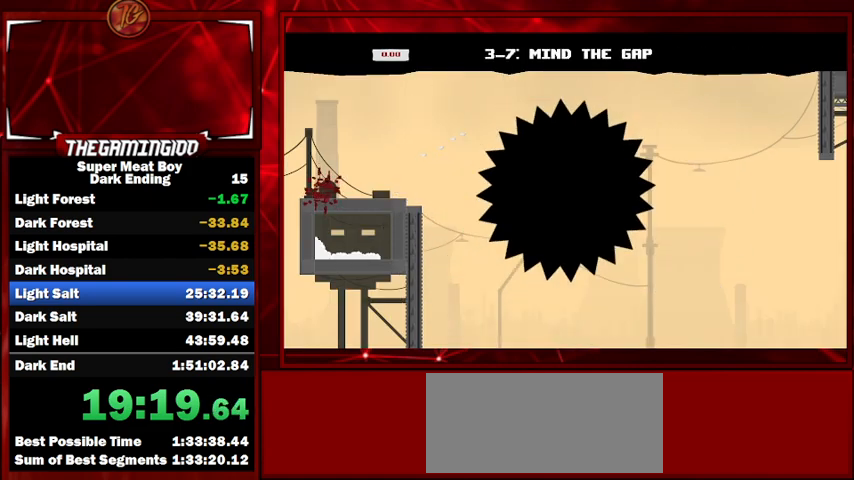
{"keys": ["right", "shift"], "events": [[200, "right", "down"]]}
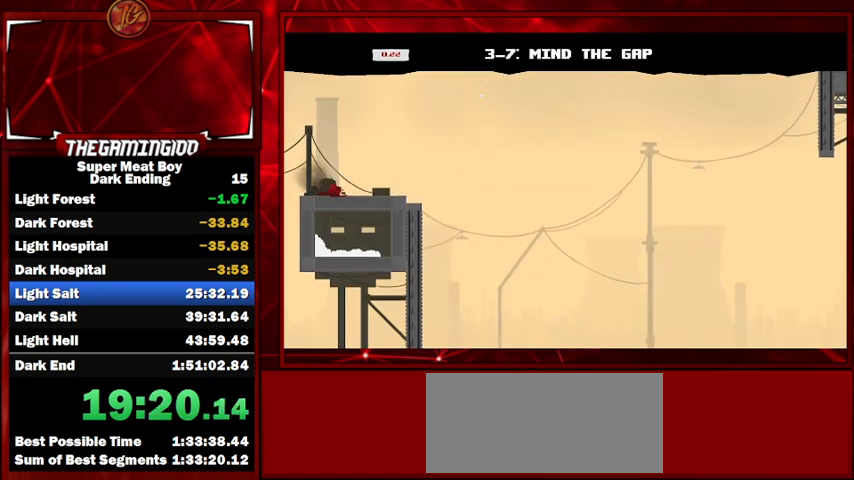
{"keys": ["left", "shift"], "events": [[33, "space", "down"], [233, "space", "up"], [267, "right", "up"], [400, "left", "down"]]}
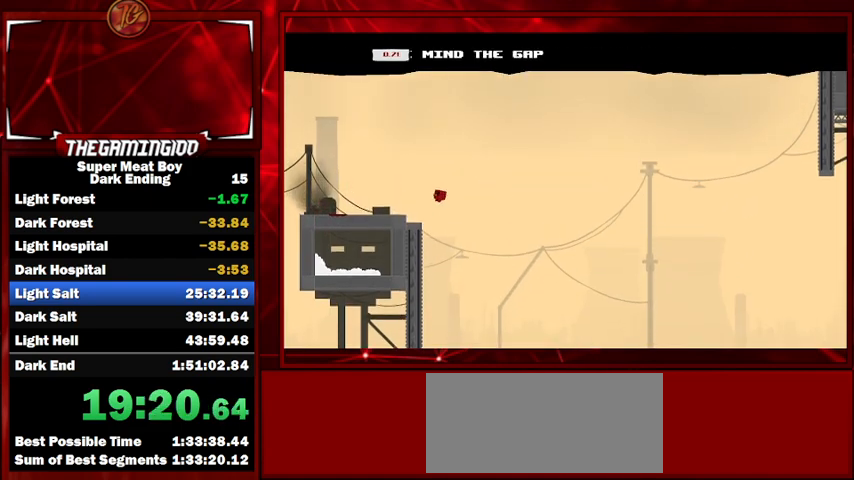
{"keys": ["left", "shift"], "events": [[67, "left", "up"], [100, "left", "down"], [233, "left", "up"], [433, "left", "down"]]}
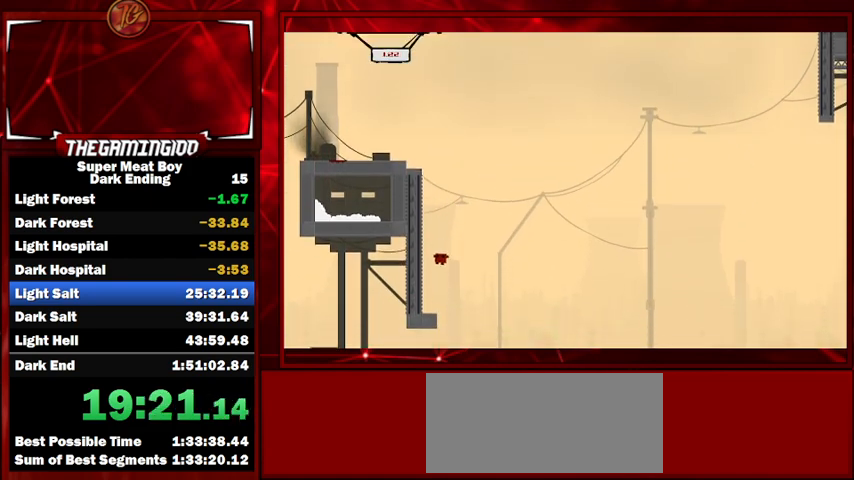
{"keys": ["left", "shift"], "events": []}
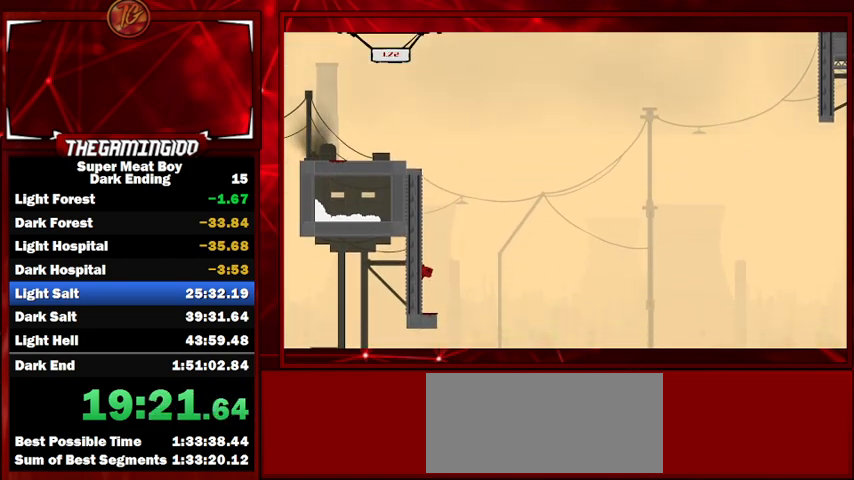
{"keys": ["right", "shift"], "events": [[233, "left", "up"], [233, "right", "down"]]}
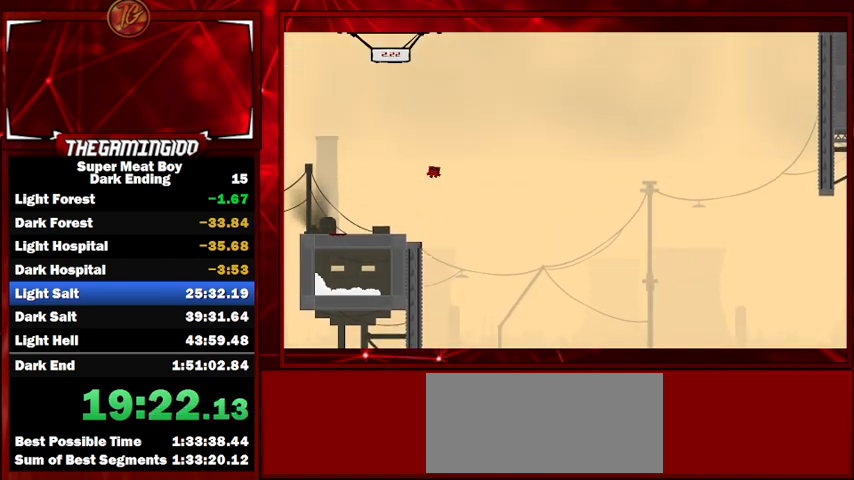
{"keys": ["shift"], "events": [[433, "right", "up"]]}
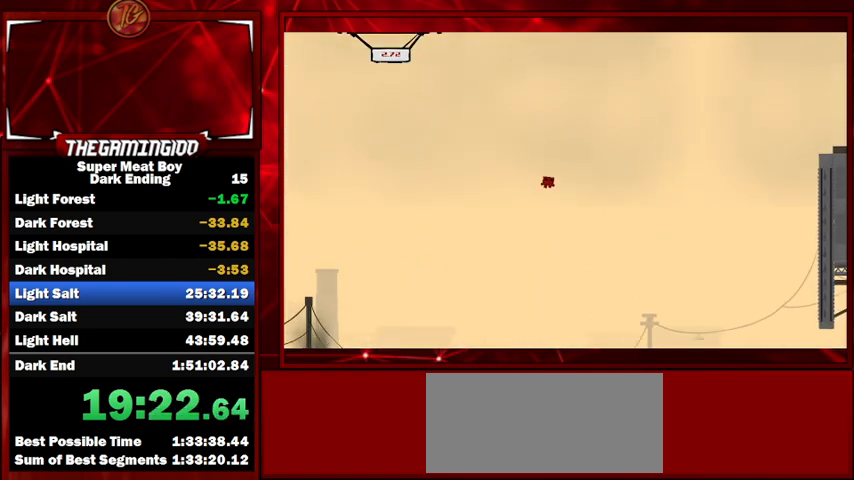
{"keys": ["shift"], "events": []}
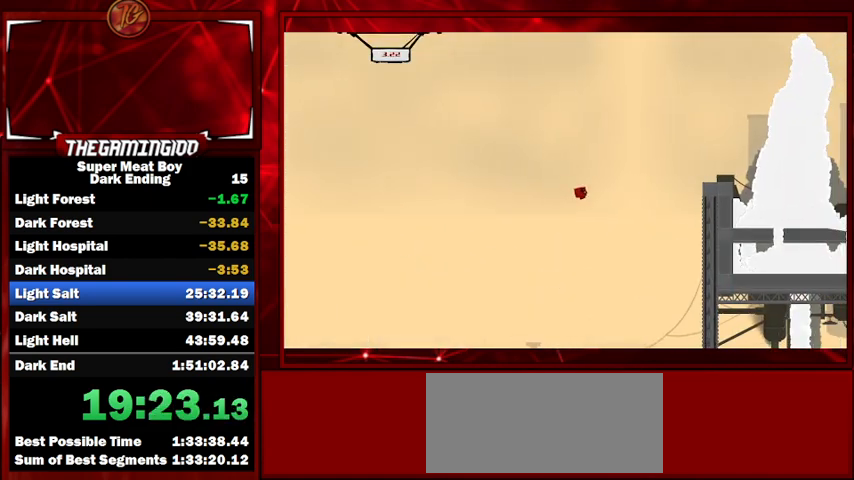
{"keys": ["right", "shift"], "events": [[133, "left", "down"], [233, "left", "up"], [233, "right", "down"], [400, "left", "down"], [400, "right", "up"], [500, "left", "up"], [500, "right", "down"]]}
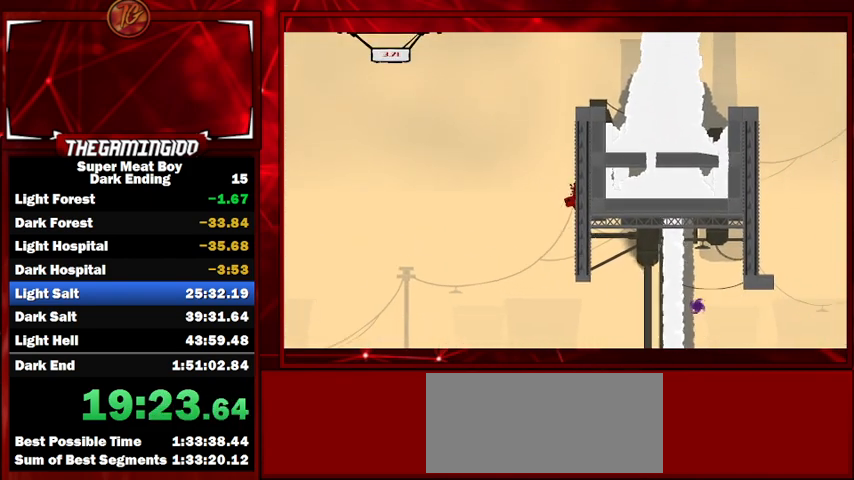
{"keys": ["right", "shift"], "events": [[100, "left", "down"], [133, "right", "up"], [200, "right", "down"], [233, "left", "up"]]}
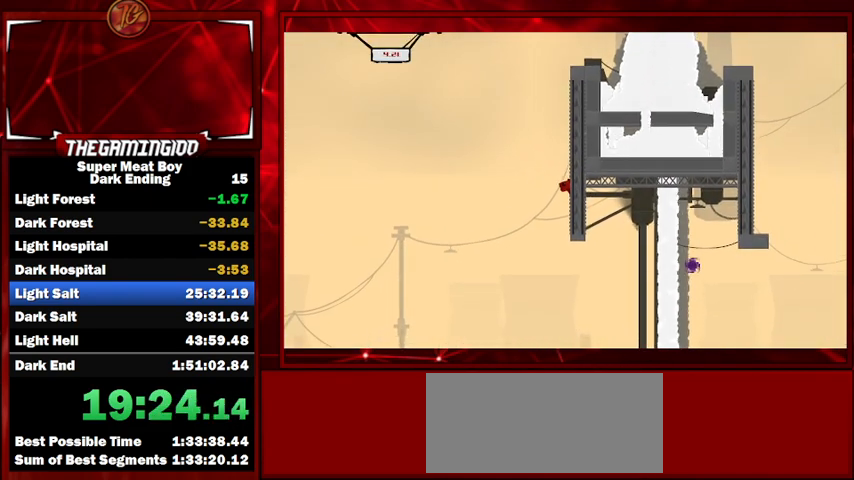
{"keys": ["right", "shift"], "events": []}
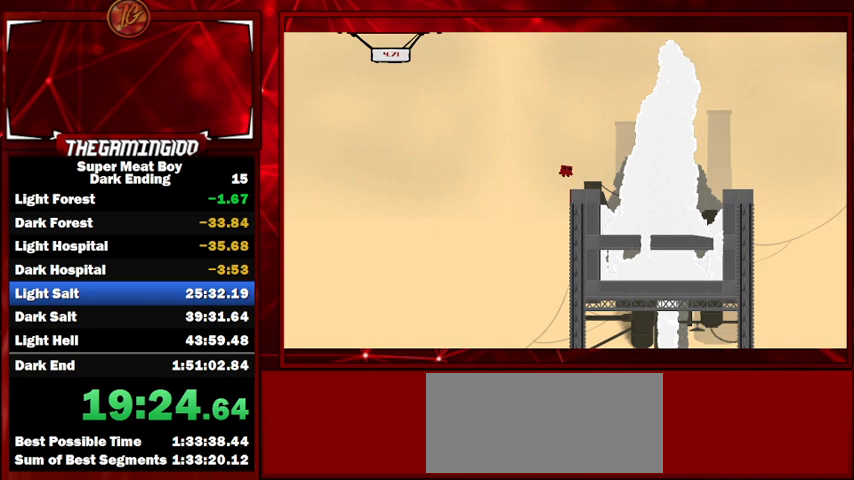
{"keys": ["shift"], "events": [[267, "right", "up"]]}
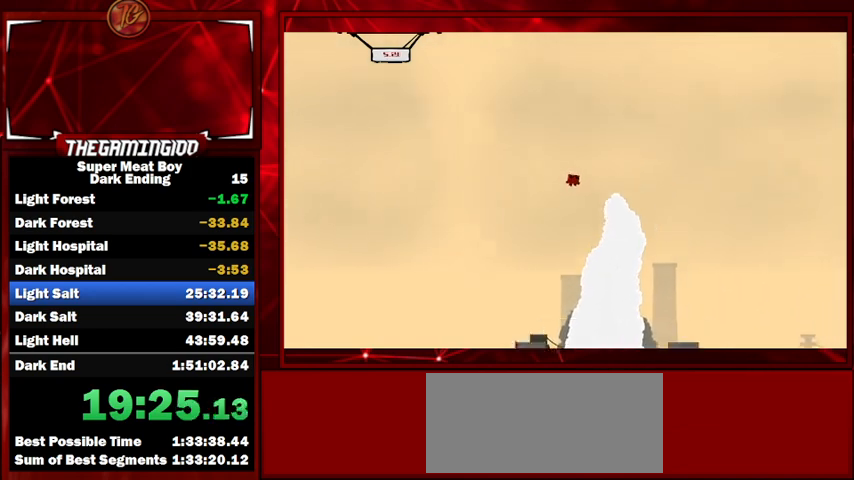
{"keys": ["shift"], "events": []}
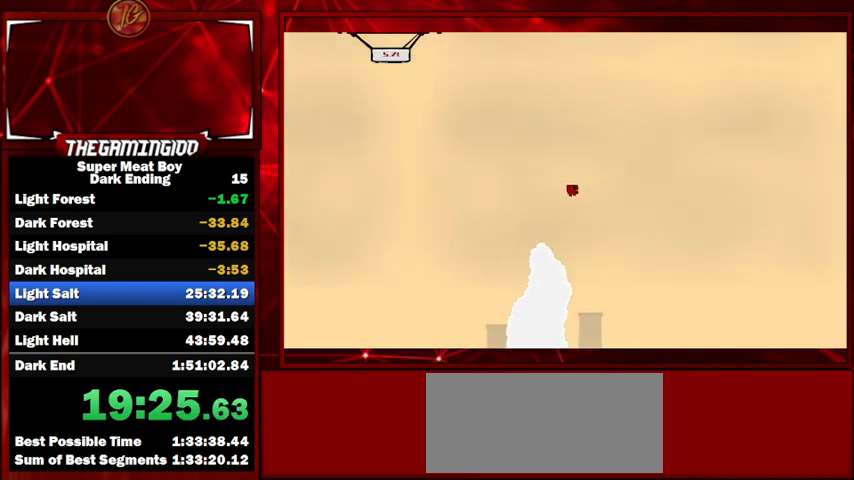
{"keys": ["shift"], "events": [[400, "left", "down"], [467, "left", "up"]]}
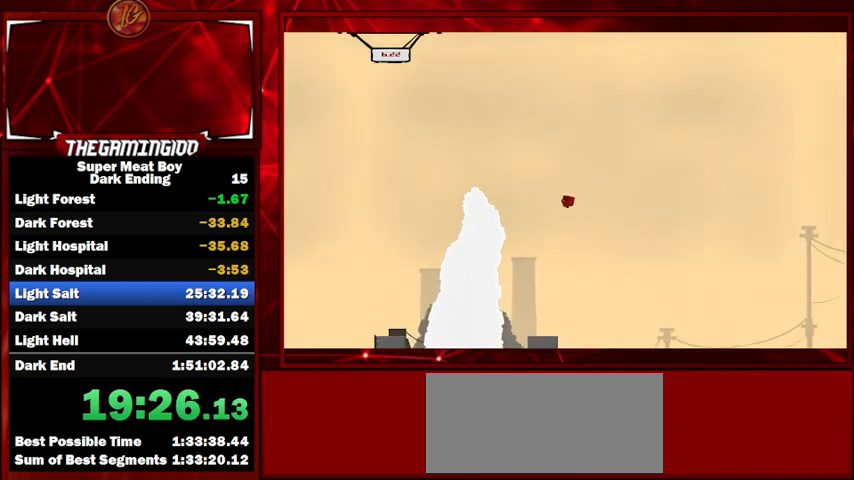
{"keys": ["left", "shift"], "events": [[500, "left", "down"]]}
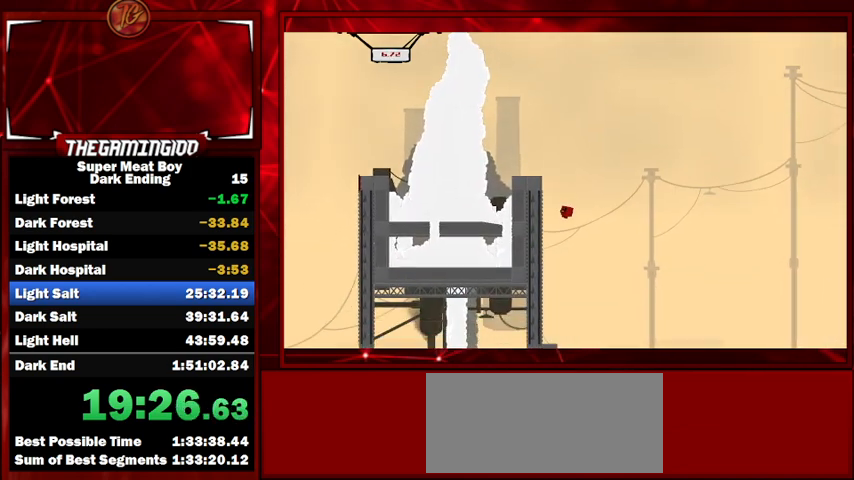
{"keys": ["left", "shift"], "events": [[33, "left", "up"], [133, "left", "down"]]}
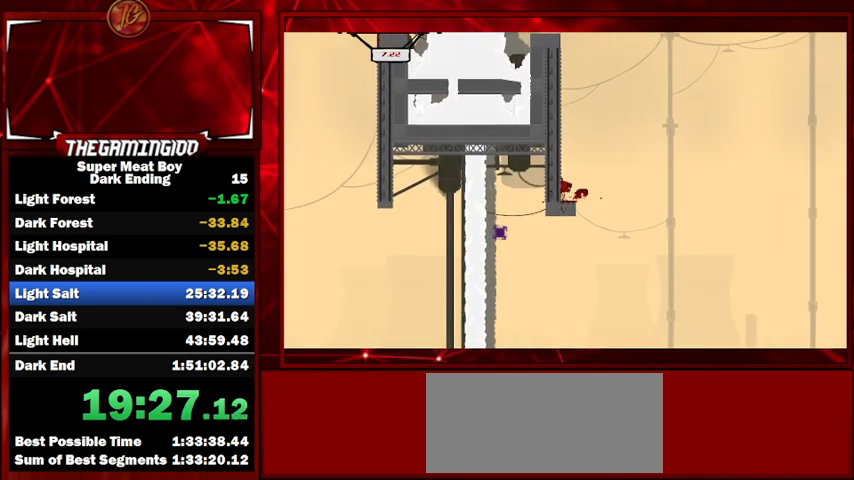
{"keys": ["right", "shift"], "events": [[300, "right", "down"], [333, "left", "up"]]}
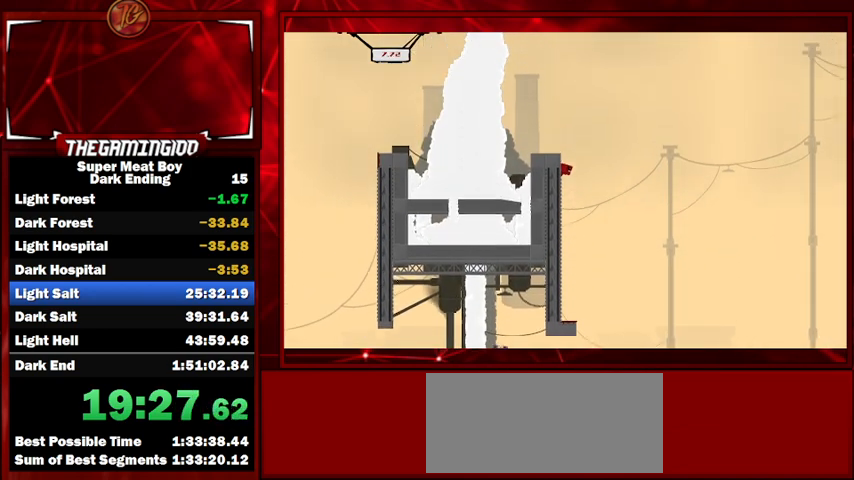
{"keys": ["right", "shift"], "events": []}
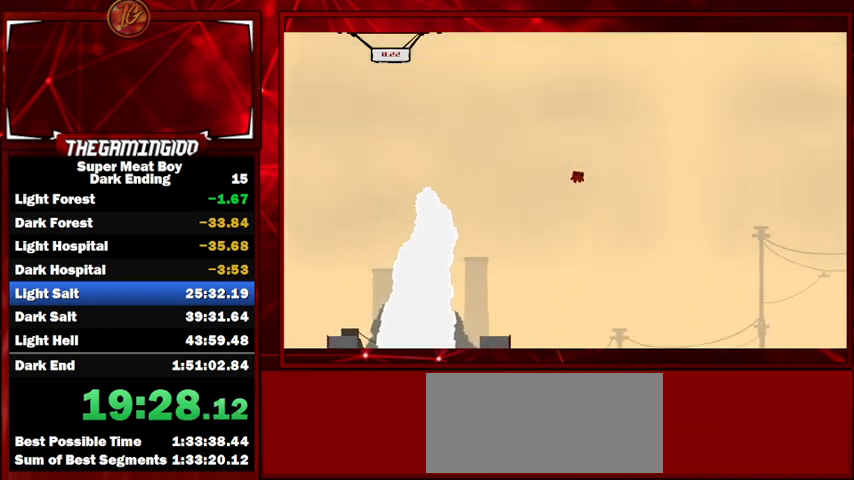
{"keys": ["right", "shift"], "events": []}